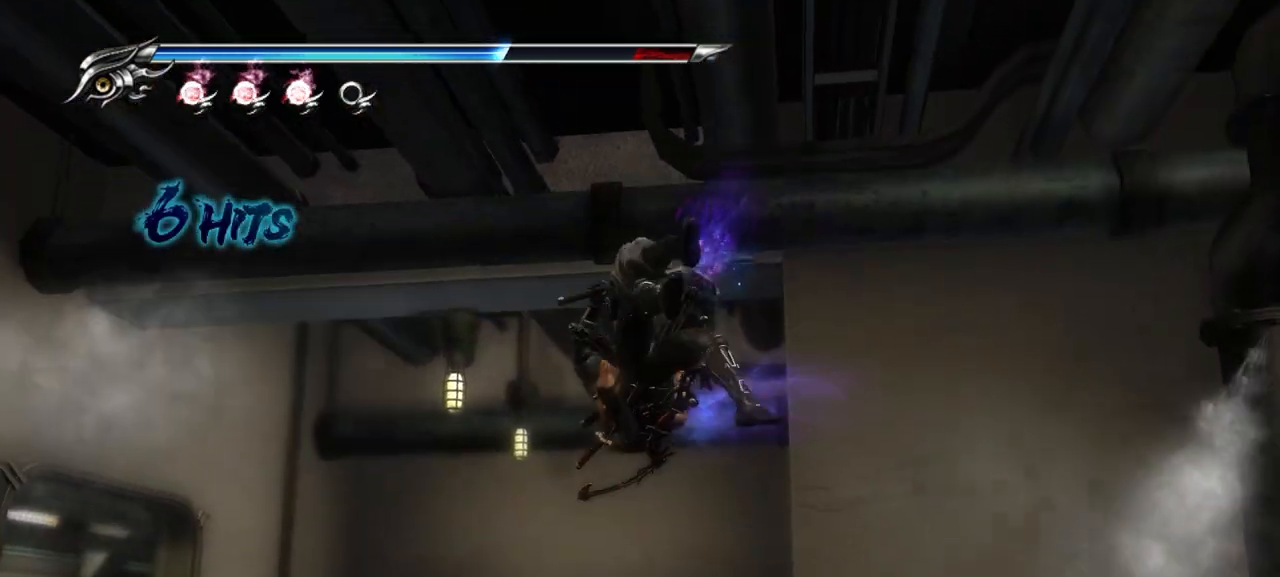
Gameplay with a controller (PlayStation layout); each line is a JSON object with the inputs held at the frame after it. "events" lists button and stick changes between this image and that frame as [ms after this image, input, new state], when the widget could be followed in between. Not read: L3 R3.
{"buttons": [], "left_stick": "center", "right_stick": "right", "events": []}
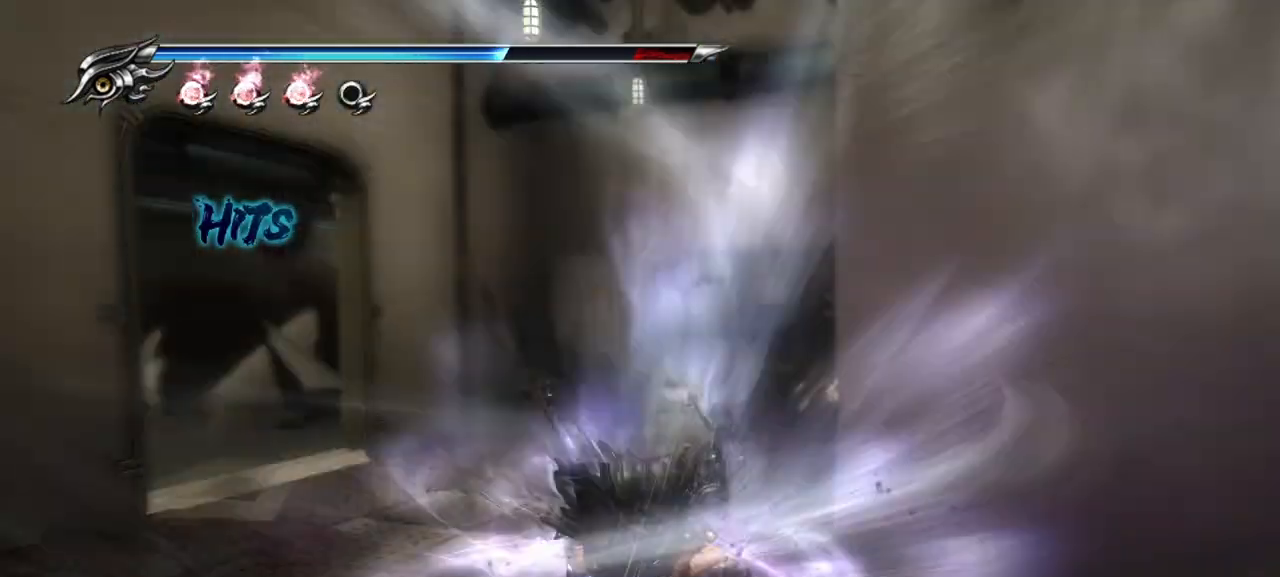
{"buttons": [], "left_stick": "right", "right_stick": "center", "events": [[33, "left_stick", "right"], [217, "right_stick", "center"]]}
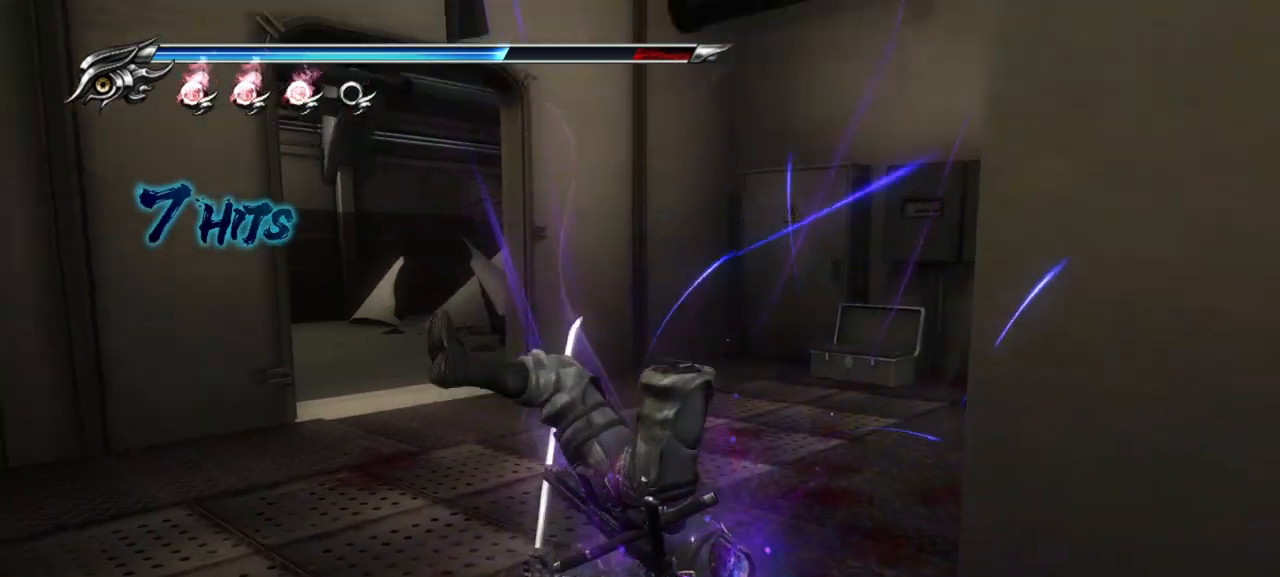
{"buttons": ["CROSS"], "left_stick": "down-right", "right_stick": "center", "events": [[67, "left_stick", "down-right"], [283, "CROSS", "down"], [417, "CROSS", "up"], [467, "CROSS", "down"]]}
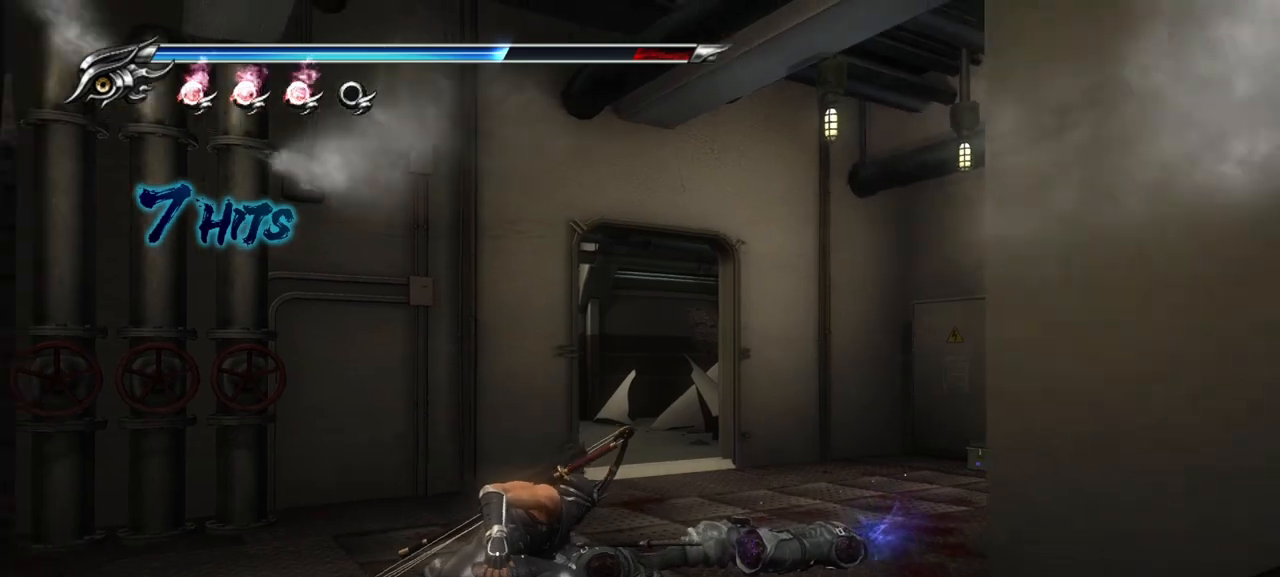
{"buttons": [], "left_stick": "down-right", "right_stick": "center", "events": [[50, "CROSS", "up"], [117, "CROSS", "down"], [183, "CROSS", "up"], [267, "CROSS", "down"], [317, "CROSS", "up"], [400, "CROSS", "down"], [483, "CROSS", "up"]]}
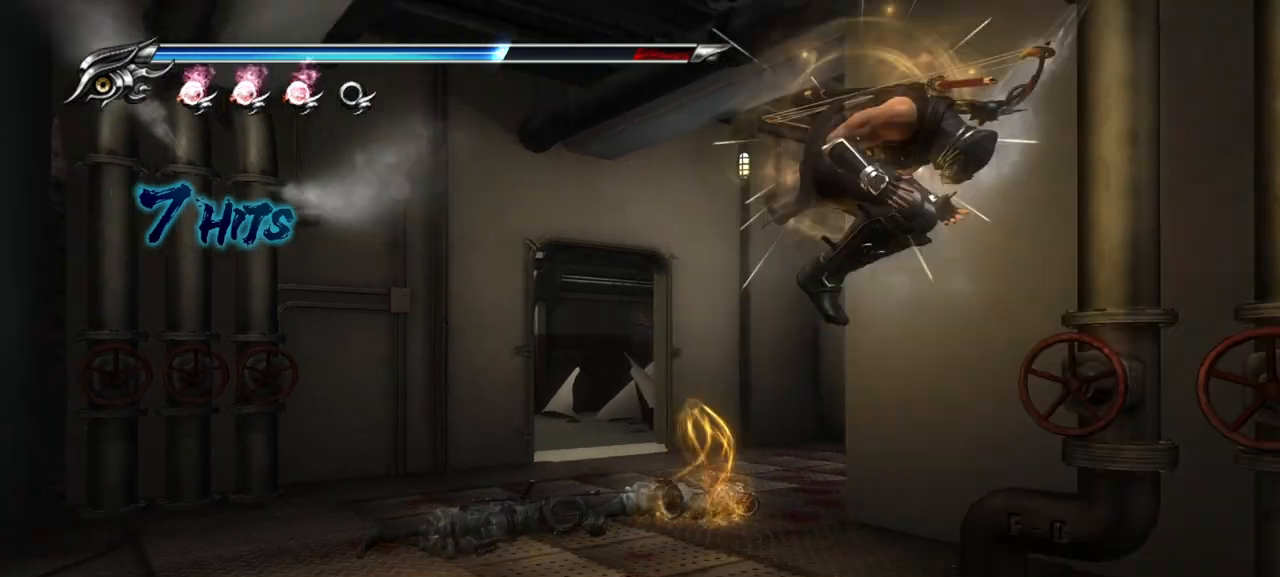
{"buttons": ["CROSS"], "left_stick": "right", "right_stick": "center", "events": [[33, "CROSS", "down"], [100, "CROSS", "up"], [267, "L1", "down"], [383, "left_stick", "right"], [450, "CROSS", "down"], [483, "L1", "up"]]}
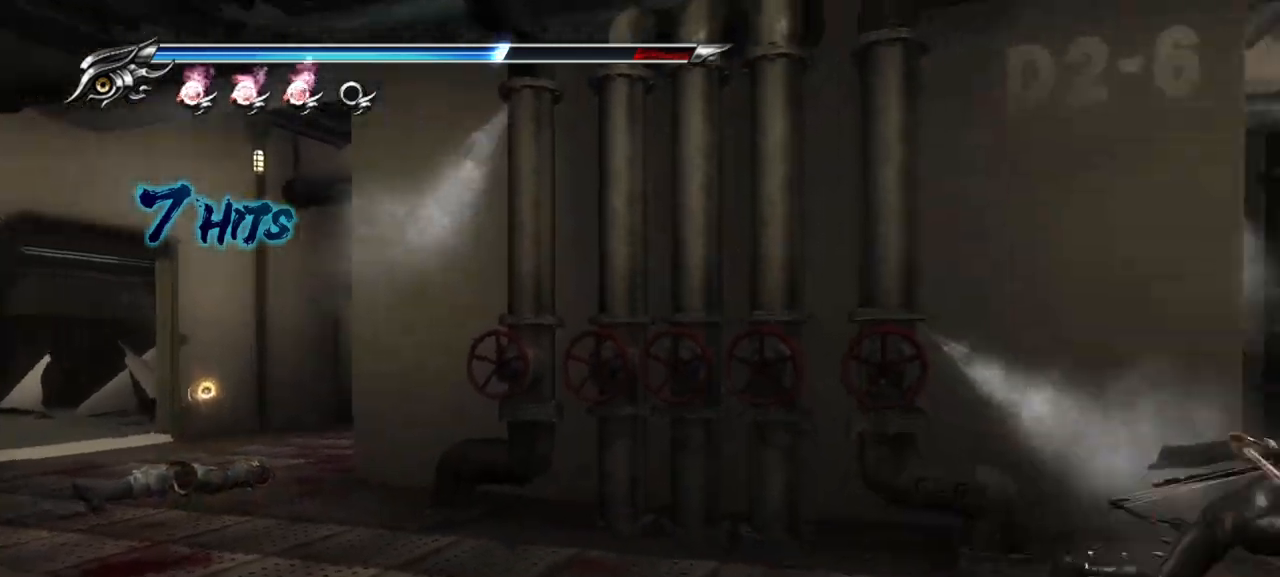
{"buttons": [], "left_stick": "center", "right_stick": "center", "events": [[17, "left_stick", "up"], [117, "CROSS", "up"], [467, "left_stick", "center"]]}
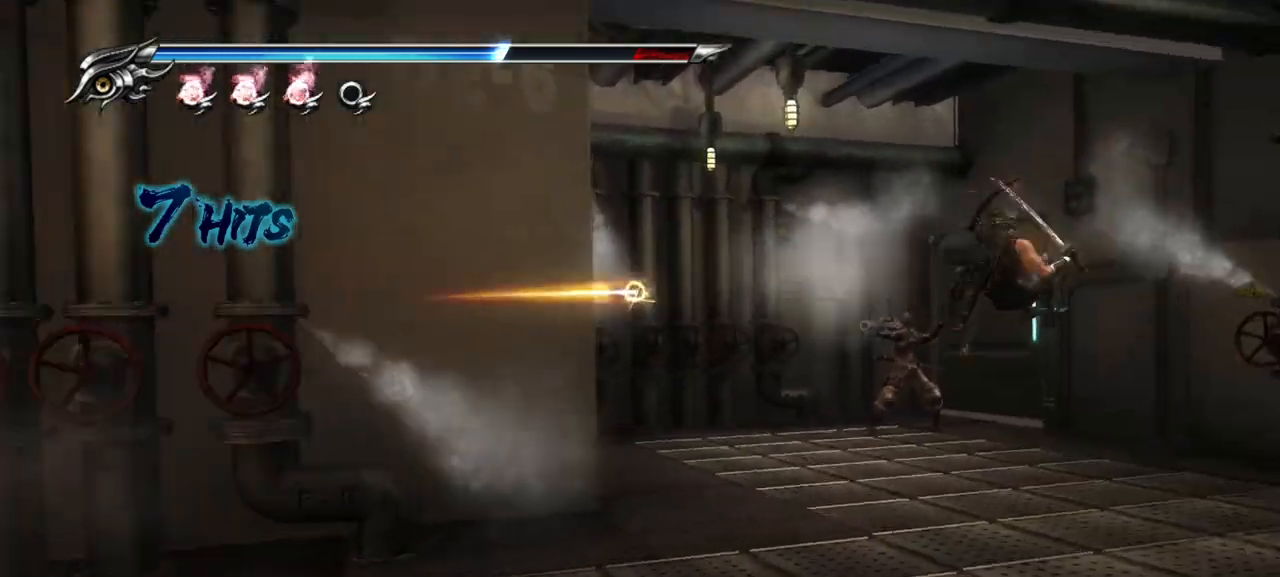
{"buttons": ["TRIANGLE"], "left_stick": "center", "right_stick": "center", "events": [[83, "TRIANGLE", "down"]]}
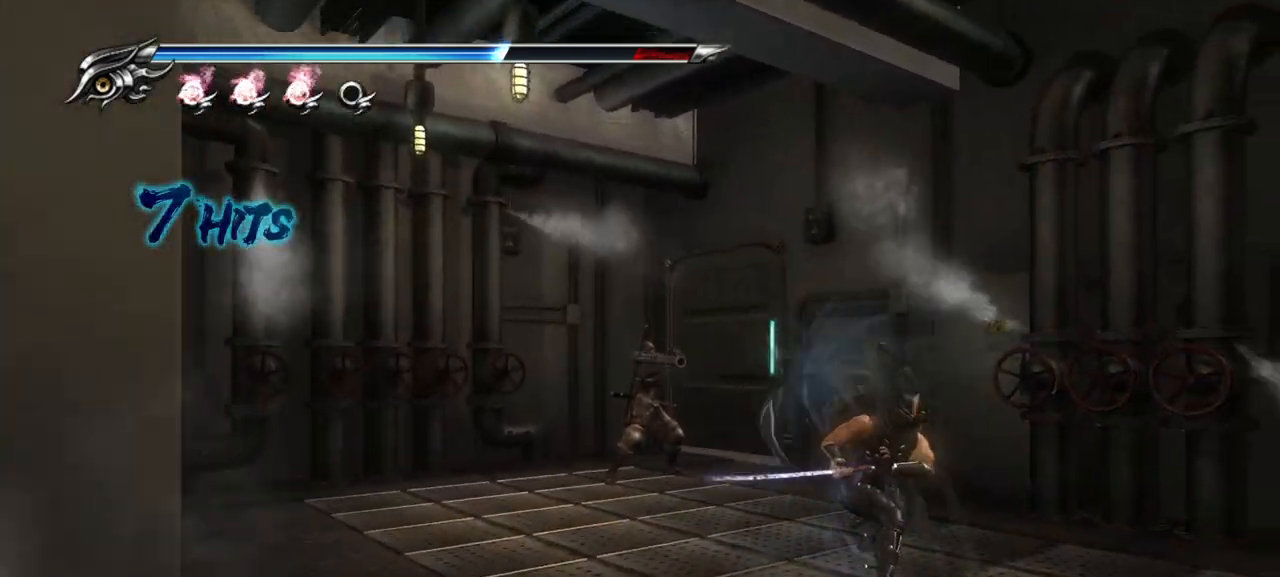
{"buttons": ["TRIANGLE"], "left_stick": "center", "right_stick": "center", "events": []}
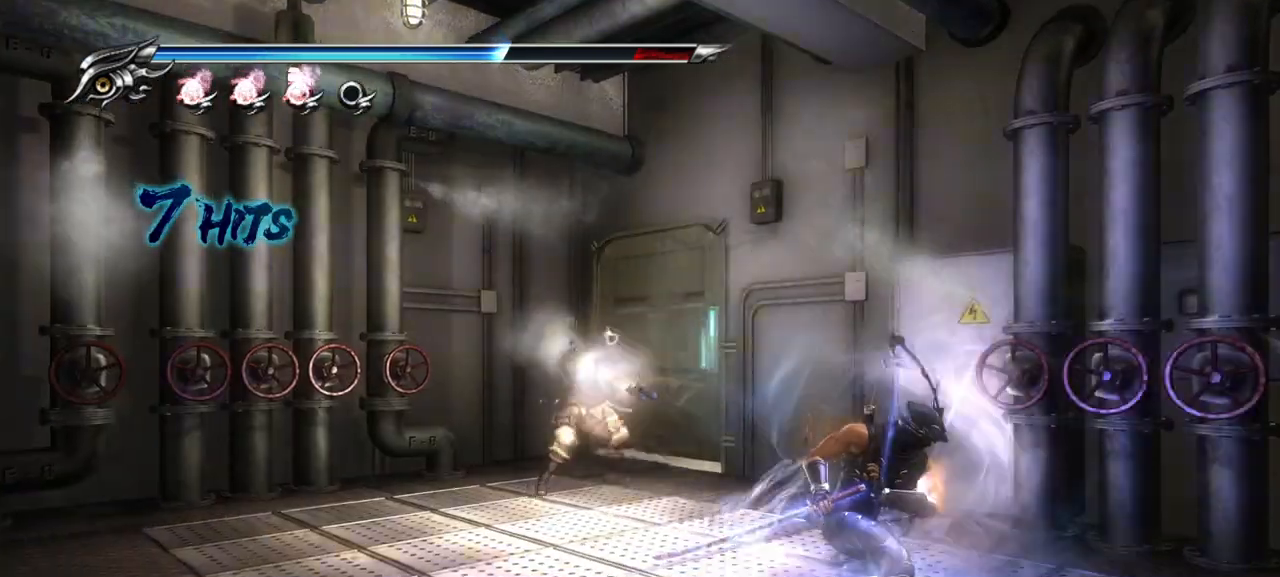
{"buttons": [], "left_stick": "center", "right_stick": "center", "events": [[167, "TRIANGLE", "up"]]}
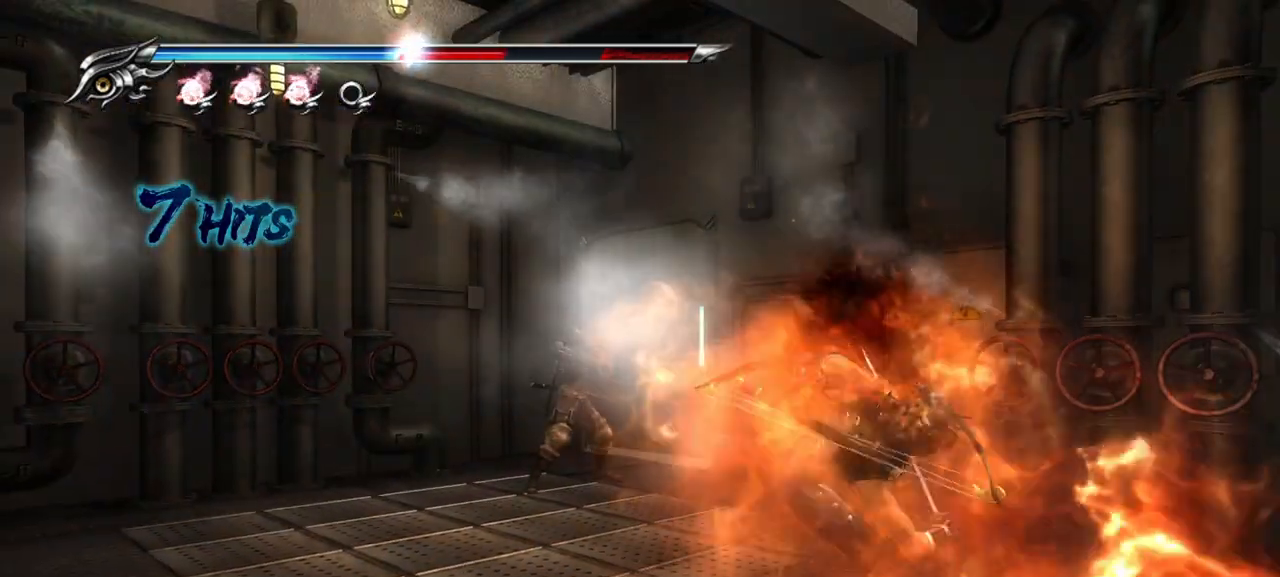
{"buttons": ["CROSS"], "left_stick": "up-left", "right_stick": "center", "events": [[367, "left_stick", "up-left"], [450, "CROSS", "down"]]}
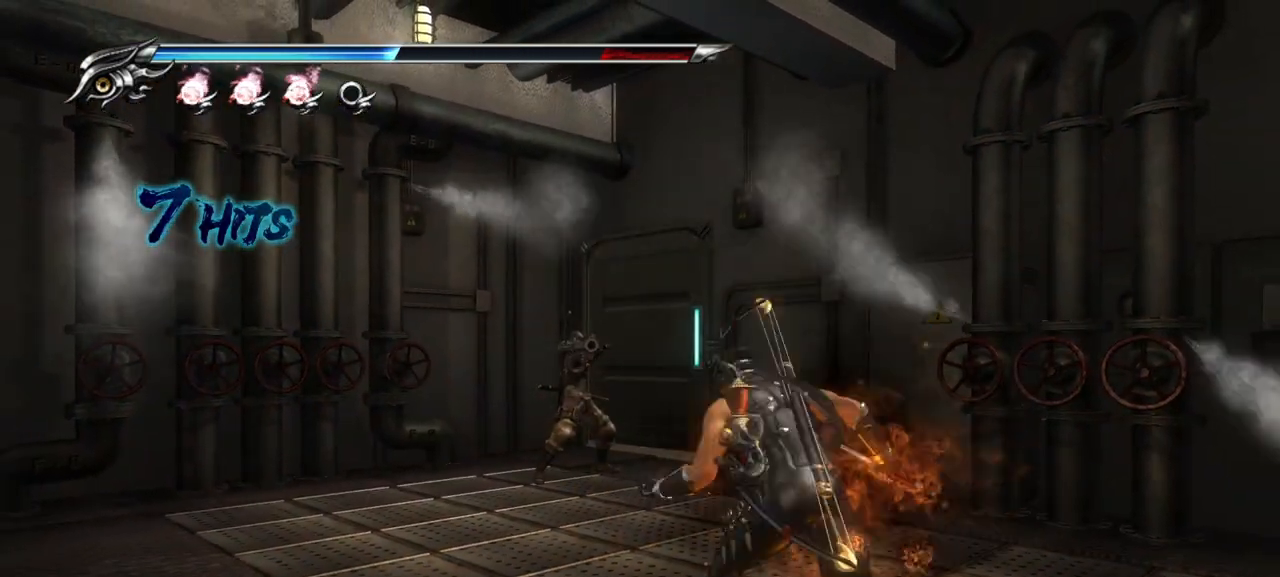
{"buttons": ["TRIANGLE"], "left_stick": "right", "right_stick": "center", "events": [[100, "CROSS", "up"], [183, "left_stick", "up"], [267, "TRIANGLE", "down"], [300, "left_stick", "up-right"], [383, "TRIANGLE", "up"], [433, "left_stick", "right"], [467, "TRIANGLE", "down"]]}
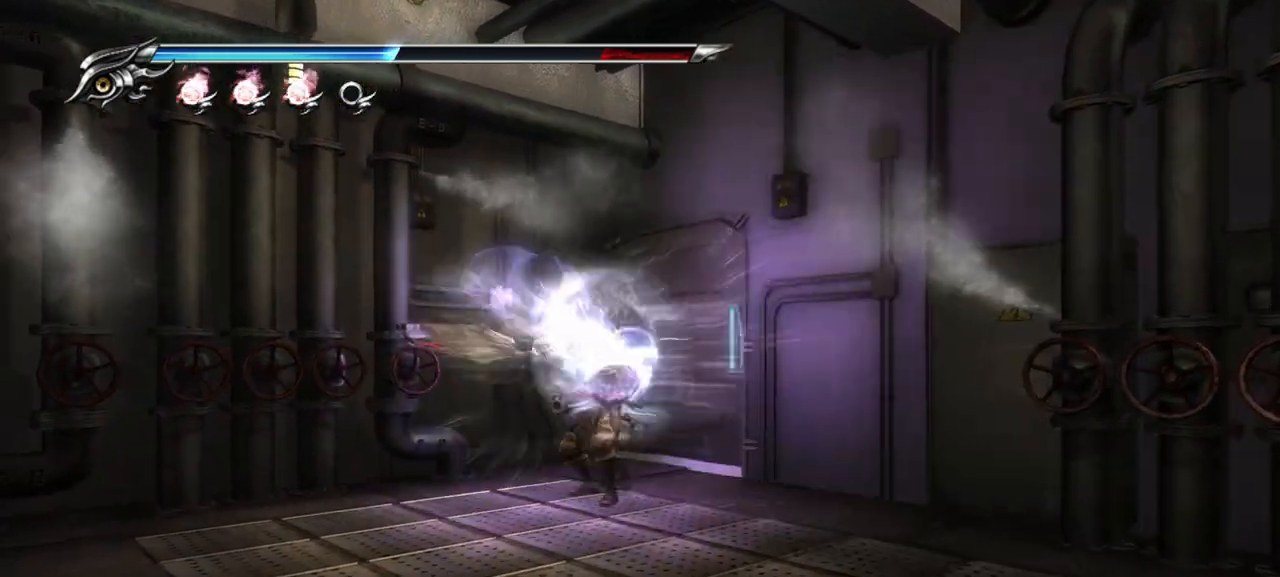
{"buttons": [], "left_stick": "down", "right_stick": "center", "events": [[50, "TRIANGLE", "up"], [100, "TRIANGLE", "down"], [183, "TRIANGLE", "up"], [183, "left_stick", "down-right"], [233, "TRIANGLE", "down"], [317, "TRIANGLE", "up"], [350, "left_stick", "down"], [367, "TRIANGLE", "down"], [433, "TRIANGLE", "up"]]}
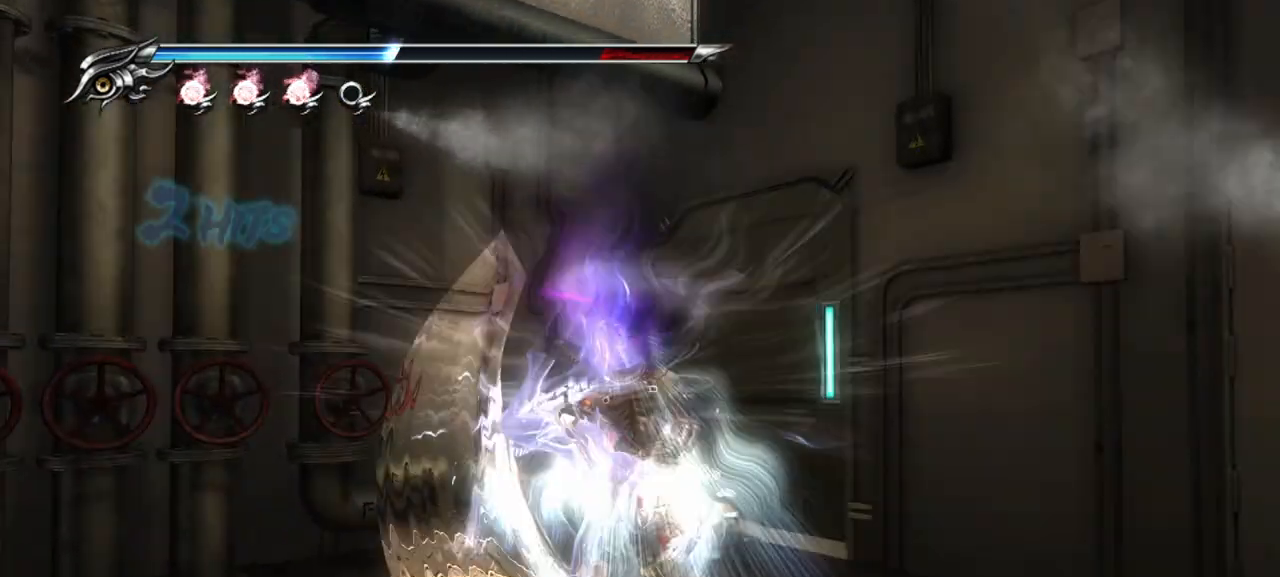
{"buttons": [], "left_stick": "down", "right_stick": "center", "events": []}
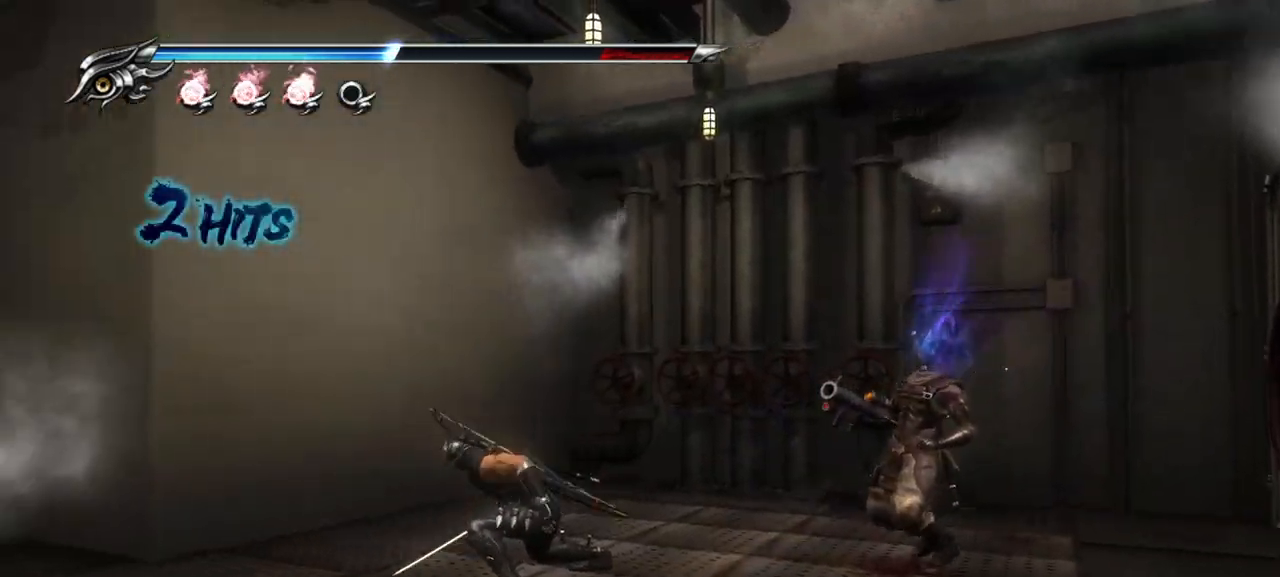
{"buttons": [], "left_stick": "right", "right_stick": "center", "events": [[200, "left_stick", "center"], [500, "left_stick", "right"]]}
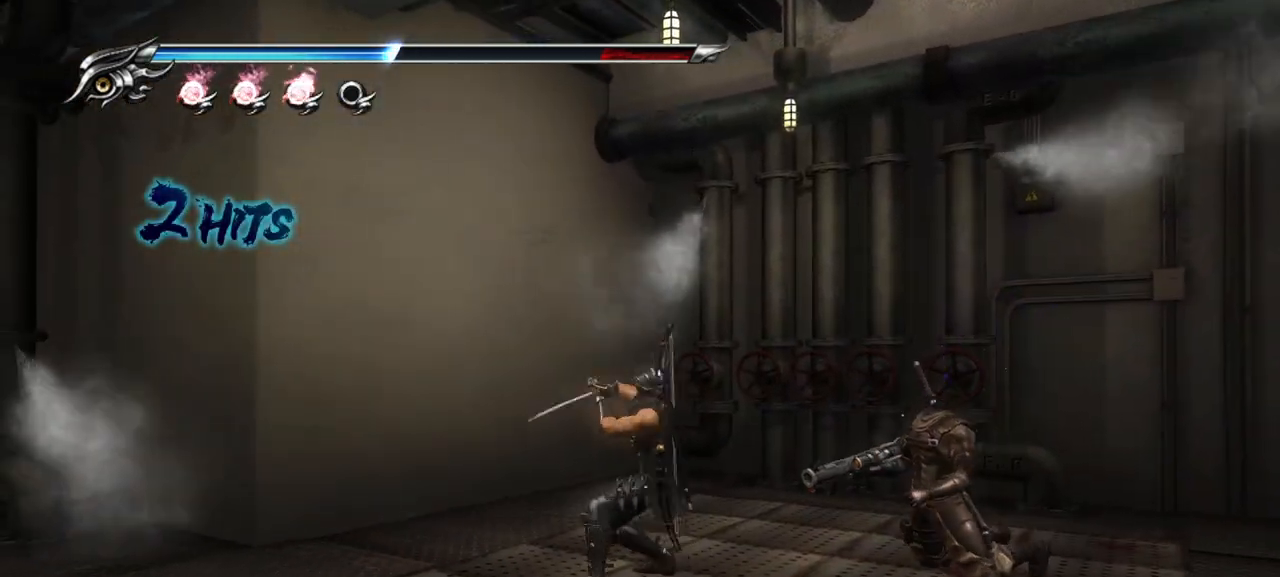
{"buttons": [], "left_stick": "up-right", "right_stick": "center", "events": [[167, "R1", "down"], [267, "R1", "up"], [400, "left_stick", "up-right"]]}
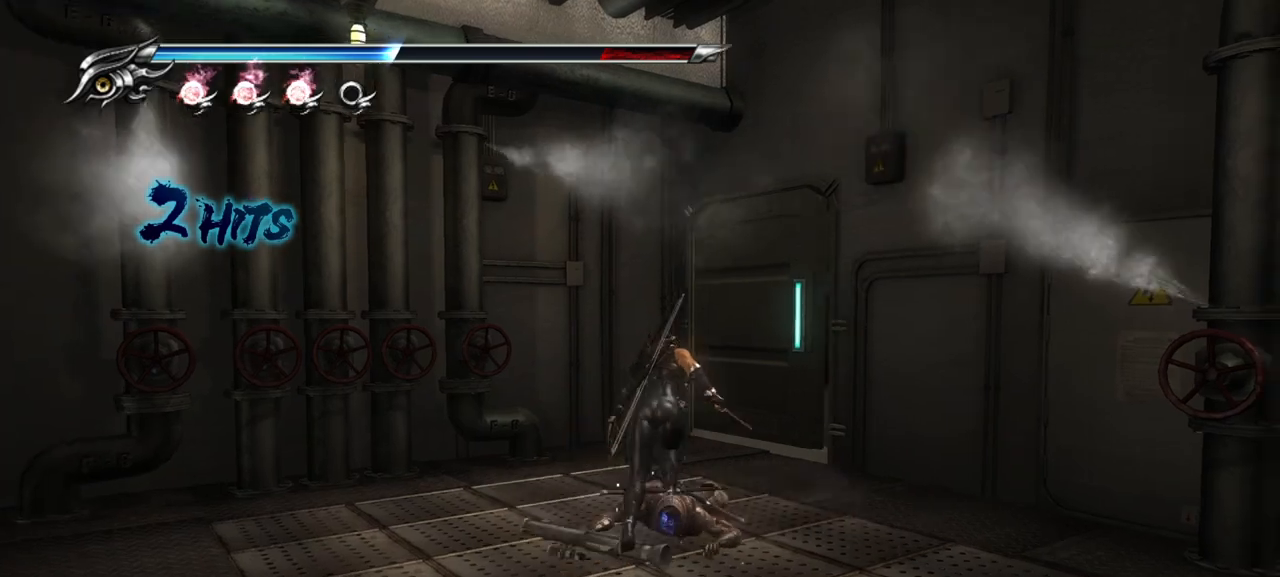
{"buttons": [], "left_stick": "up-right", "right_stick": "center", "events": [[100, "left_stick", "up"], [300, "left_stick", "up-right"]]}
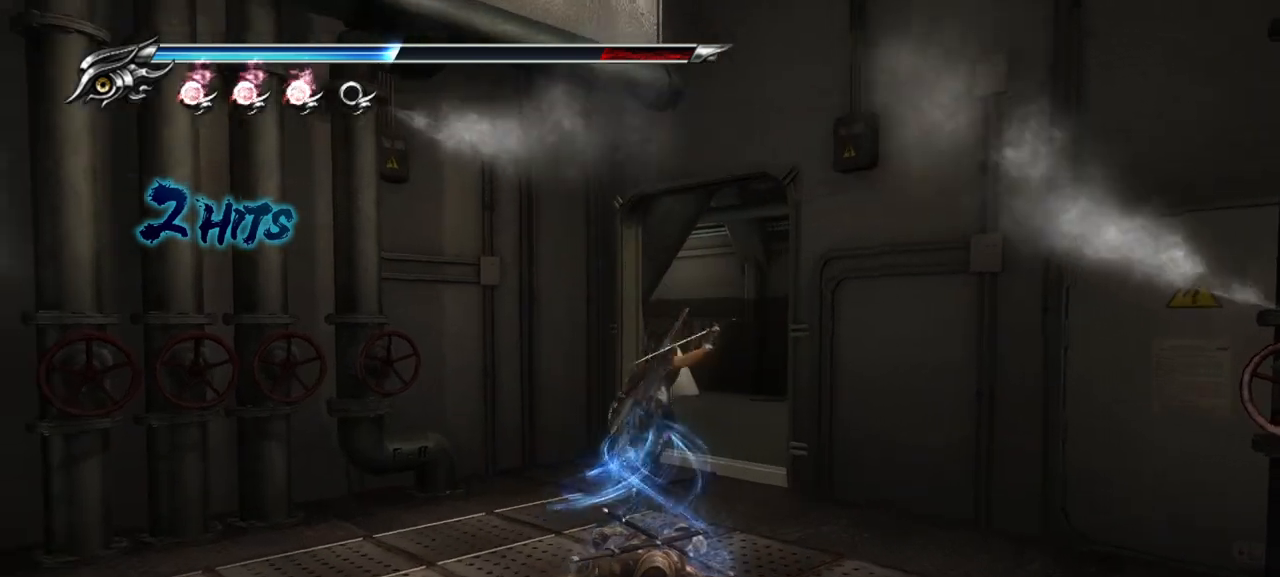
{"buttons": [], "left_stick": "up-right", "right_stick": "right", "events": [[117, "right_stick", "right"]]}
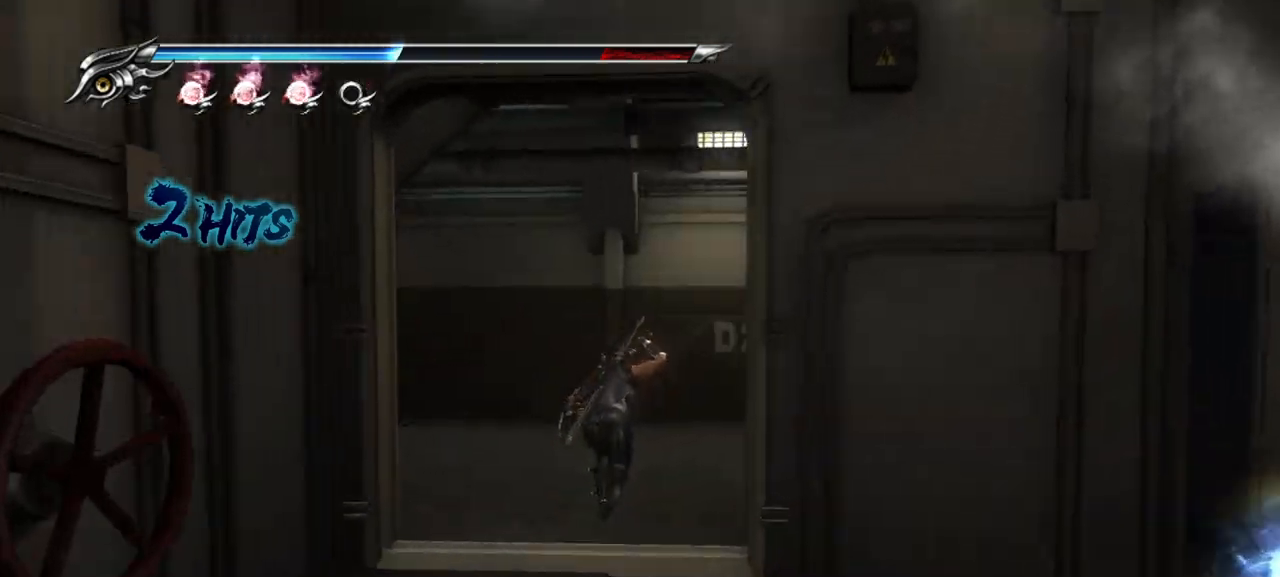
{"buttons": [], "left_stick": "up-right", "right_stick": "right", "events": []}
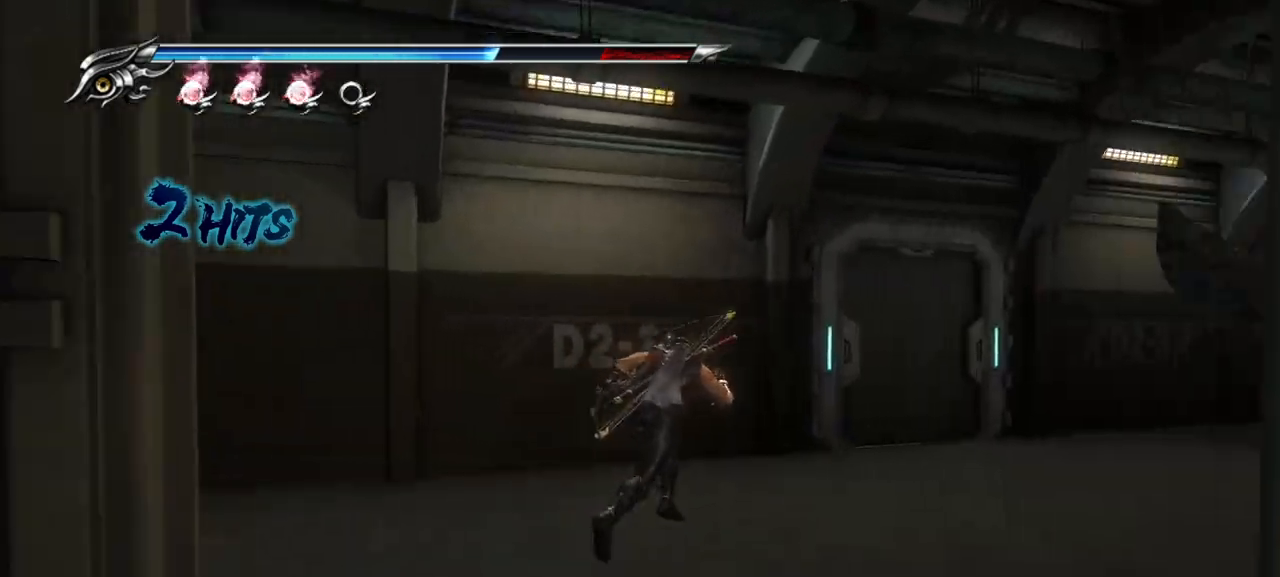
{"buttons": [], "left_stick": "up-left", "right_stick": "center", "events": [[417, "right_stick", "center"], [483, "left_stick", "up-left"]]}
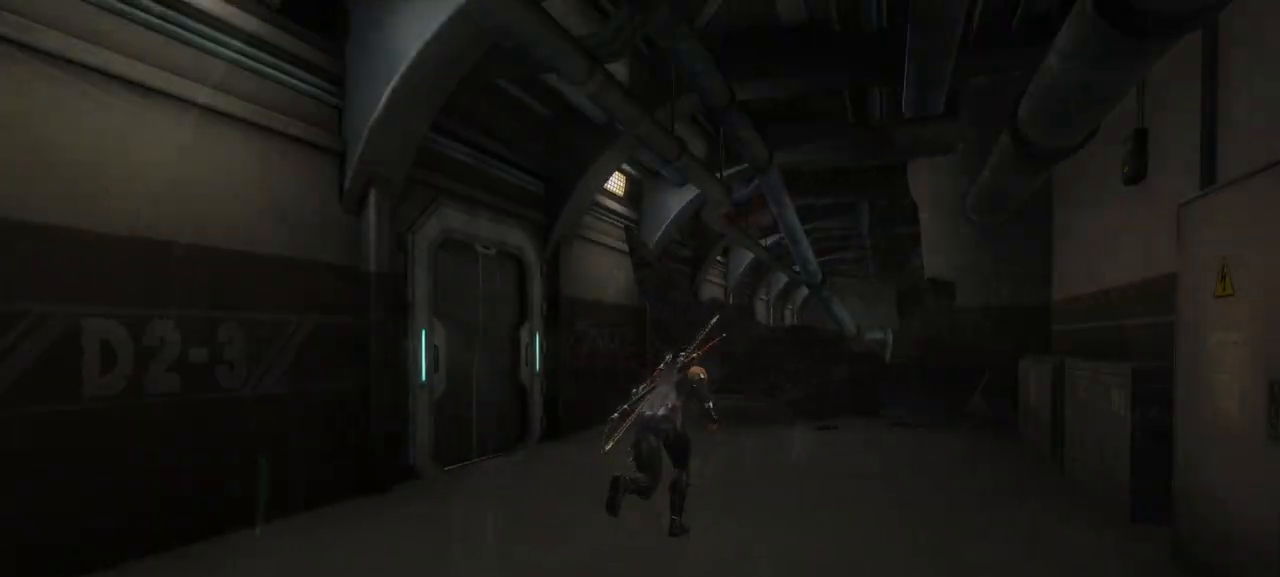
{"buttons": [], "left_stick": "left", "right_stick": "center", "events": [[150, "left_stick", "left"]]}
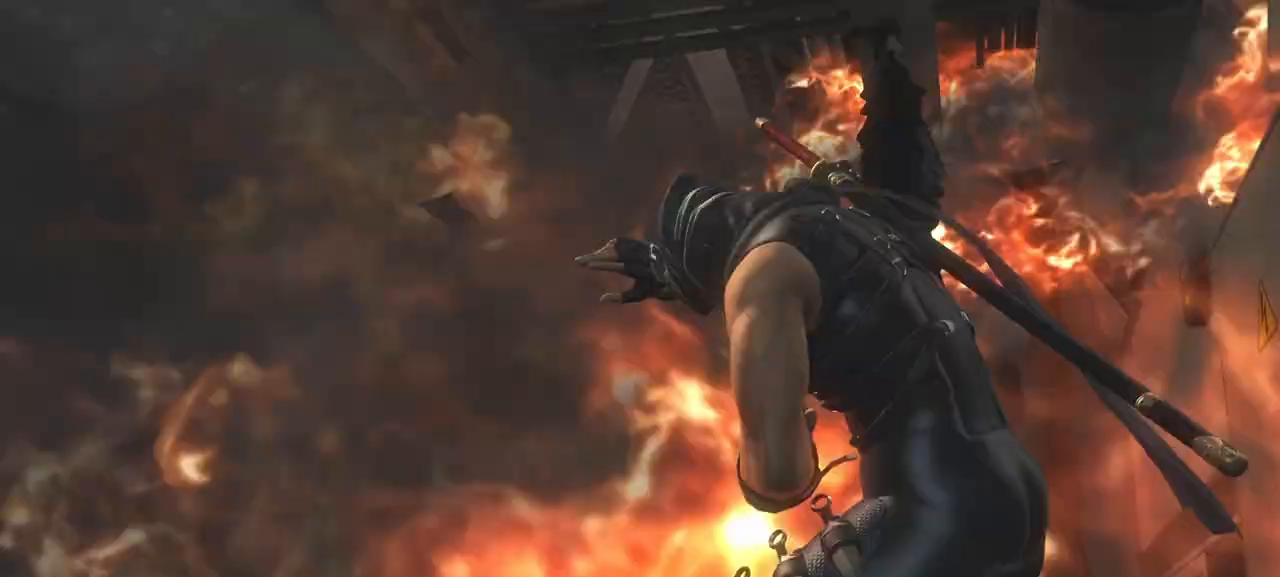
{"buttons": [], "left_stick": "center", "right_stick": "center", "events": [[33, "left_stick", "center"]]}
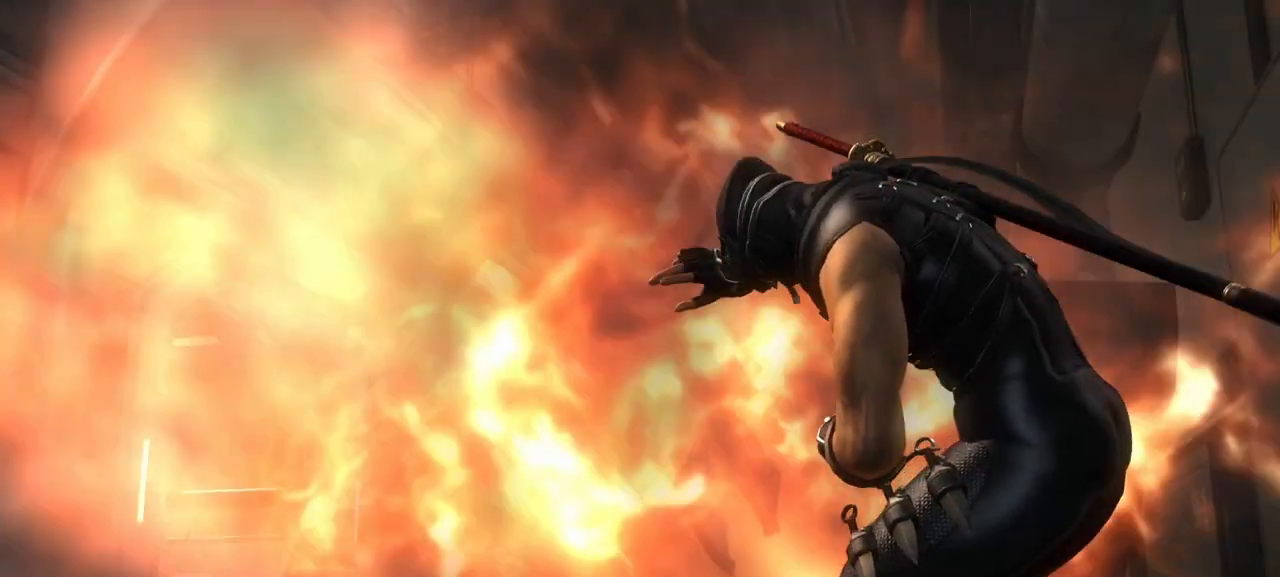
{"buttons": [], "left_stick": "center", "right_stick": "center", "events": []}
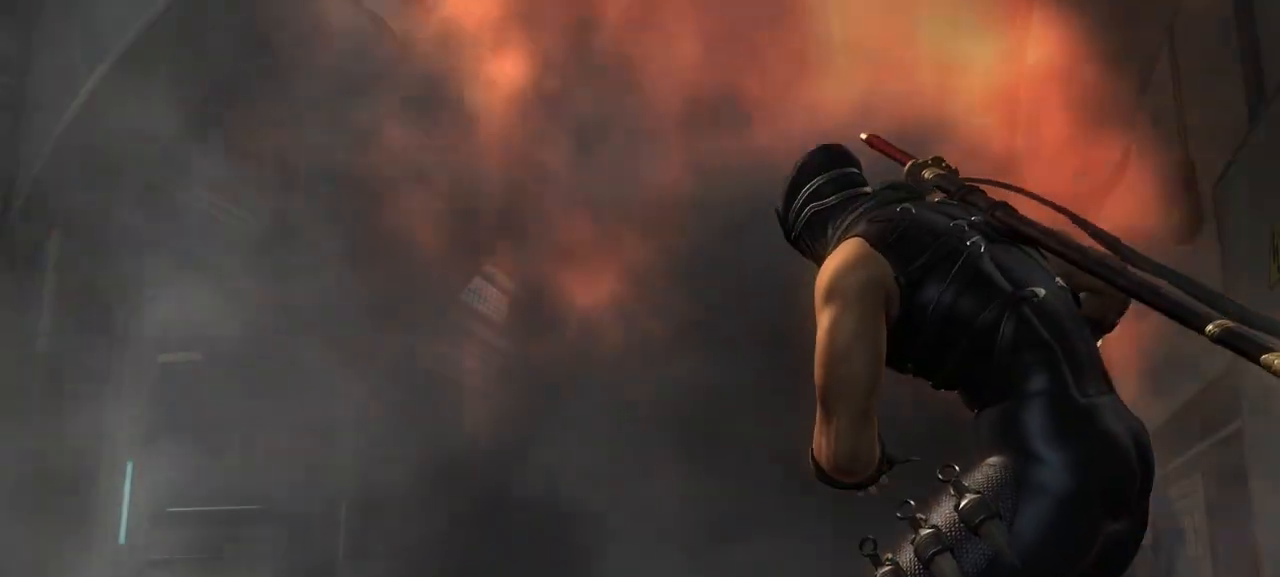
{"buttons": [], "left_stick": "center", "right_stick": "center", "events": []}
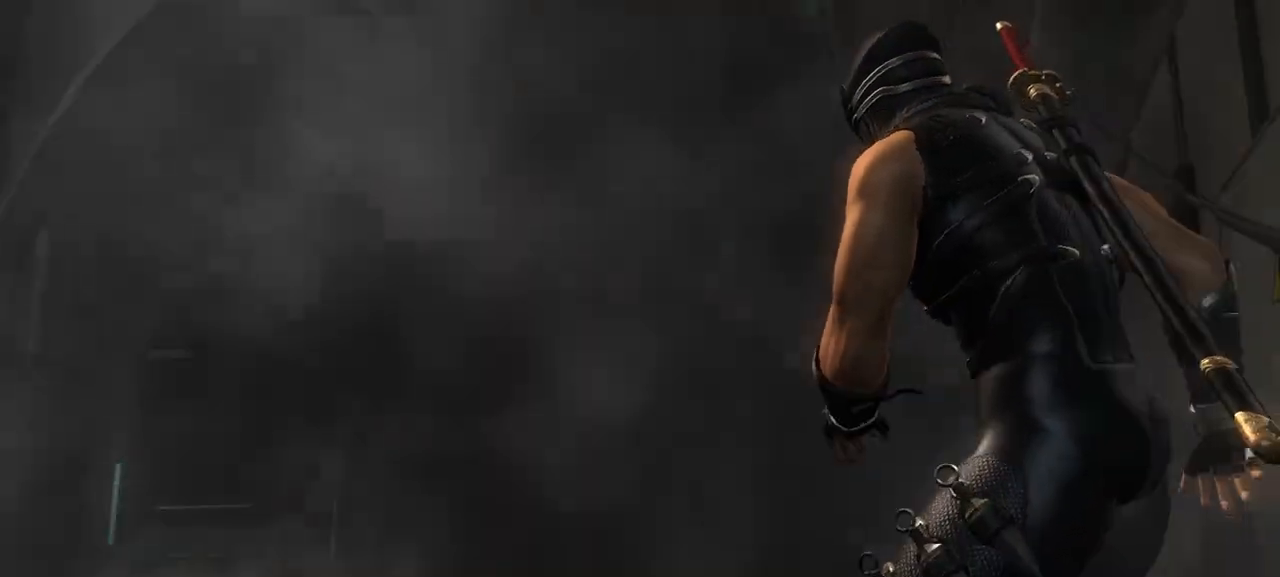
{"buttons": [], "left_stick": "up", "right_stick": "down-left", "events": [[283, "left_stick", "up"], [317, "right_stick", "down-left"]]}
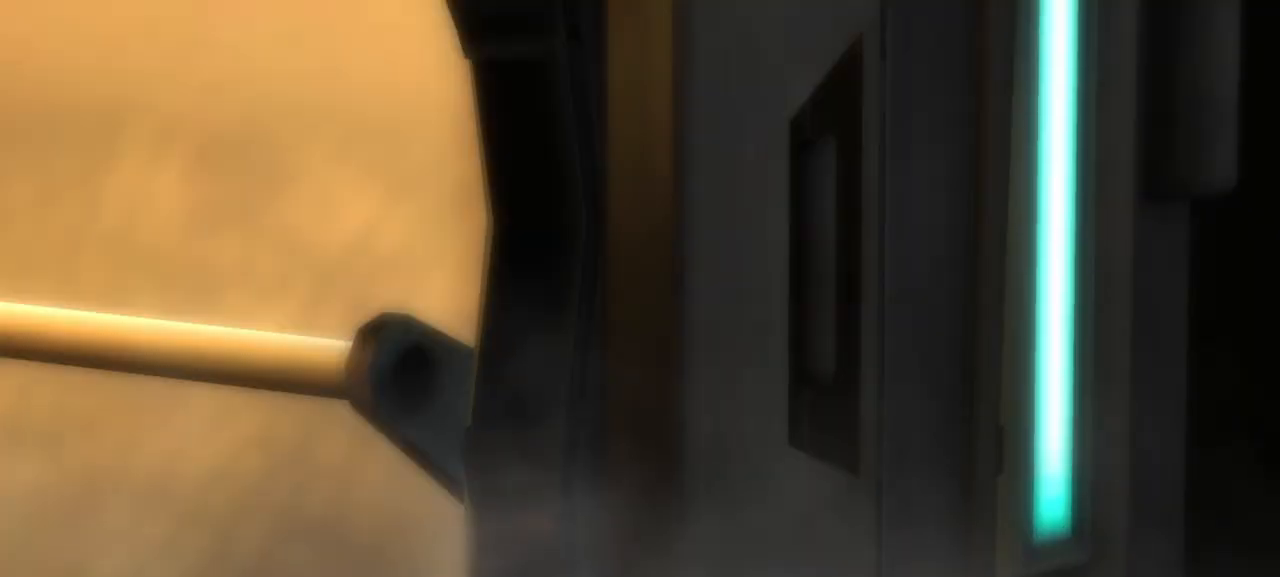
{"buttons": [], "left_stick": "up", "right_stick": "down-left", "events": []}
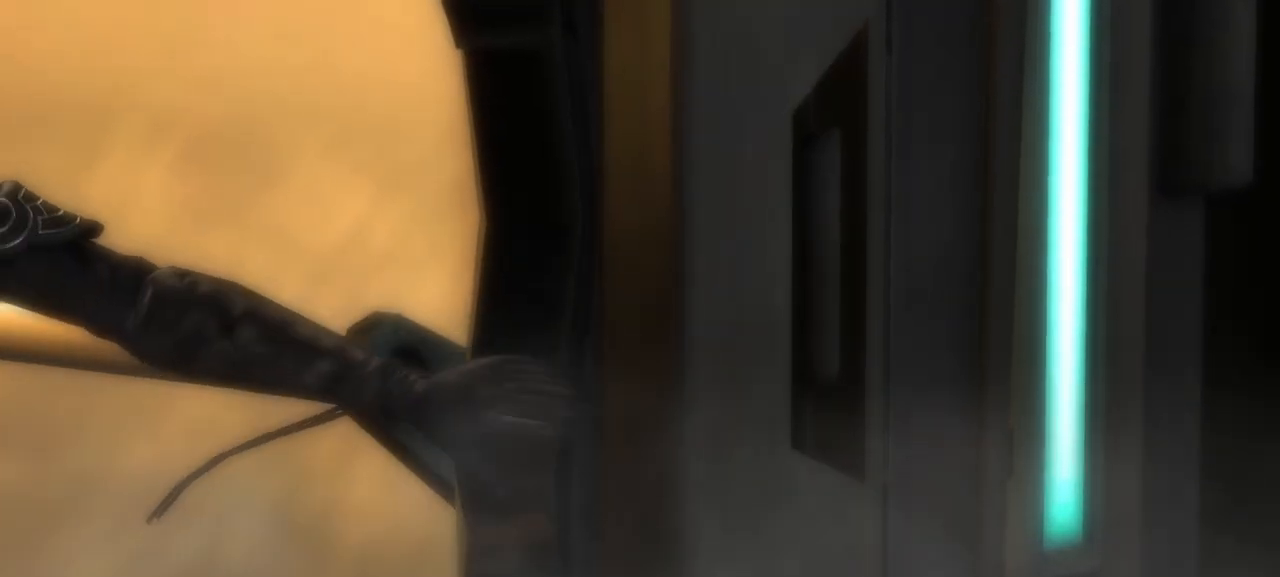
{"buttons": [], "left_stick": "center", "right_stick": "center", "events": [[167, "right_stick", "left"], [283, "left_stick", "center"], [467, "right_stick", "center"]]}